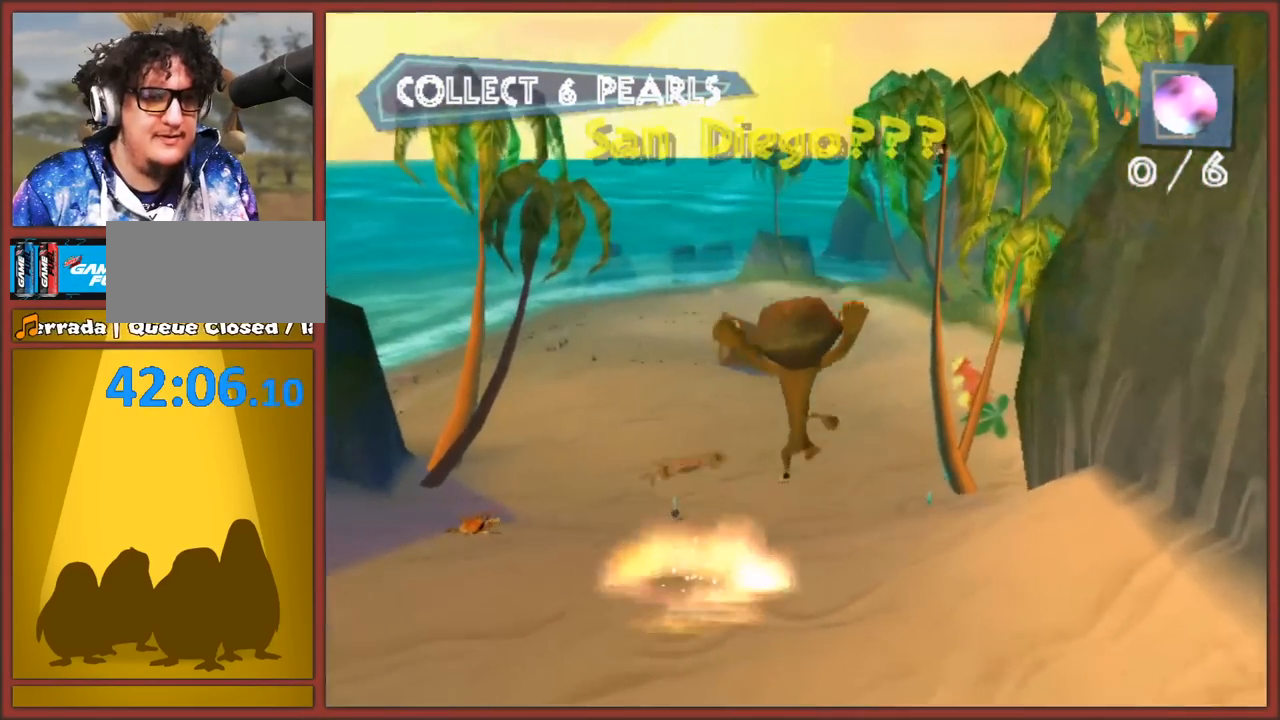
Gameplay with a controller (Nintendo layout); each line is a JSON object with the inputs held at the frame after it. "events" lists button and stick changes between this image and that frame as [ms after this image, input, new state], when the widget could be followed in between. Not read: L3 R3.
{"buttons": ["A"], "left_stick": "up", "right_stick": "center", "events": [[183, "A", "down"]]}
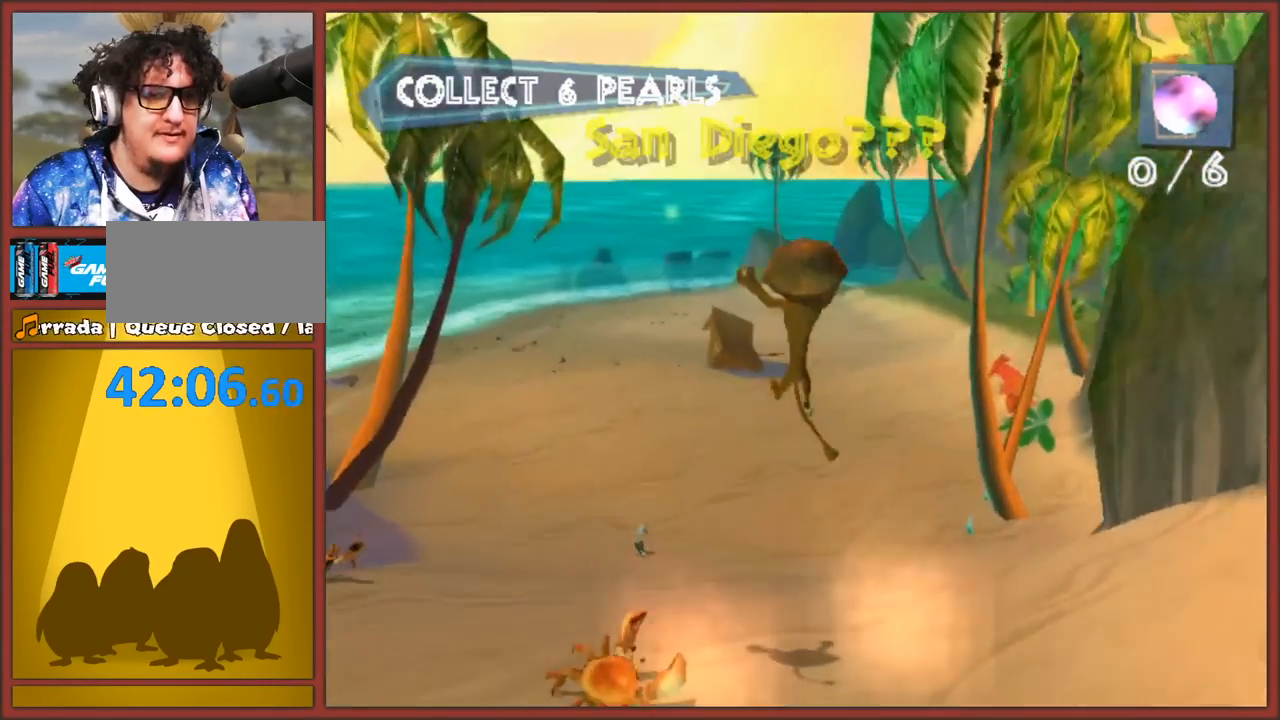
{"buttons": [], "left_stick": "up-right", "right_stick": "center", "events": [[67, "A", "up"], [500, "left_stick", "up-right"]]}
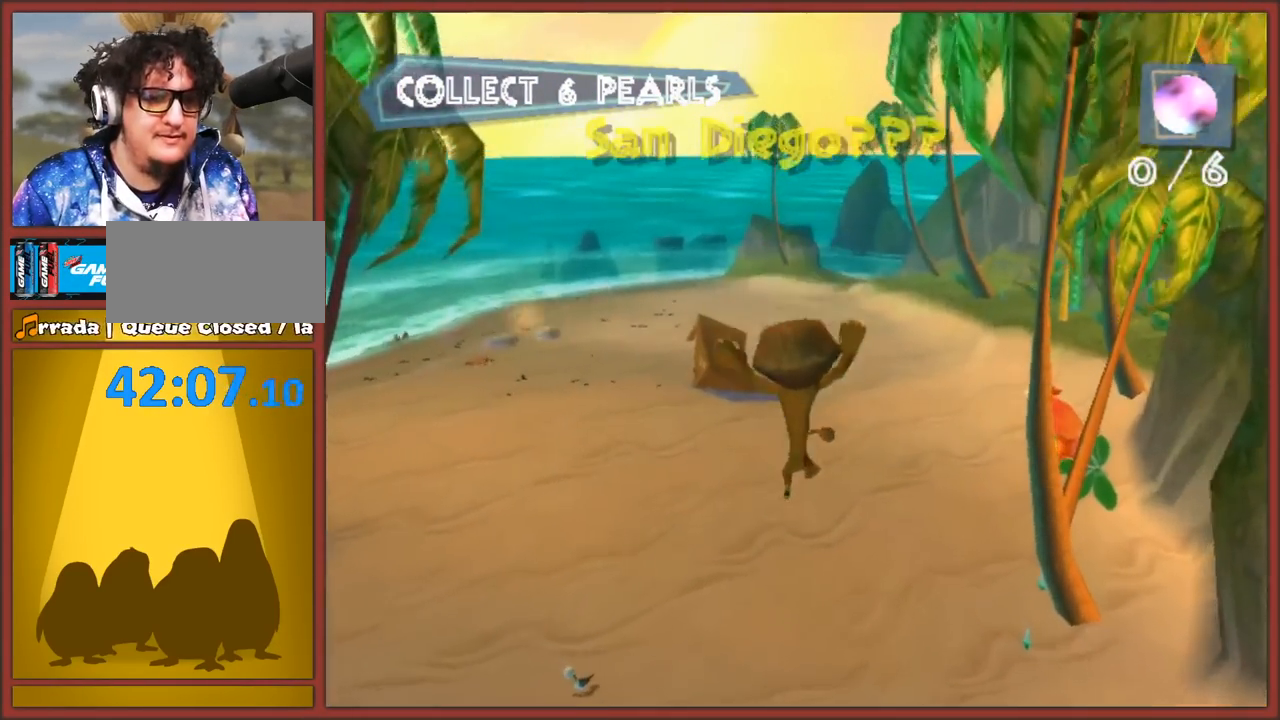
{"buttons": ["A"], "left_stick": "up-left", "right_stick": "center", "events": [[167, "left_stick", "up"], [317, "left_stick", "up-left"], [417, "A", "down"]]}
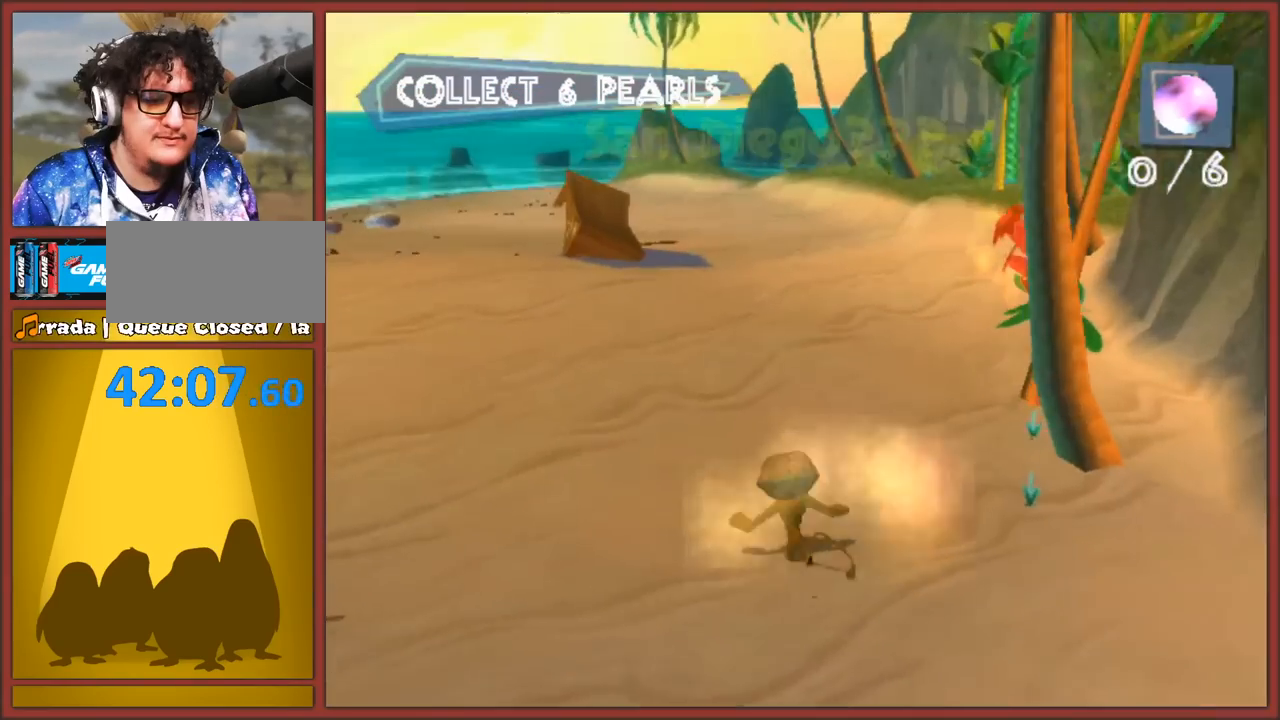
{"buttons": [], "left_stick": "up-left", "right_stick": "center", "events": [[250, "A", "up"]]}
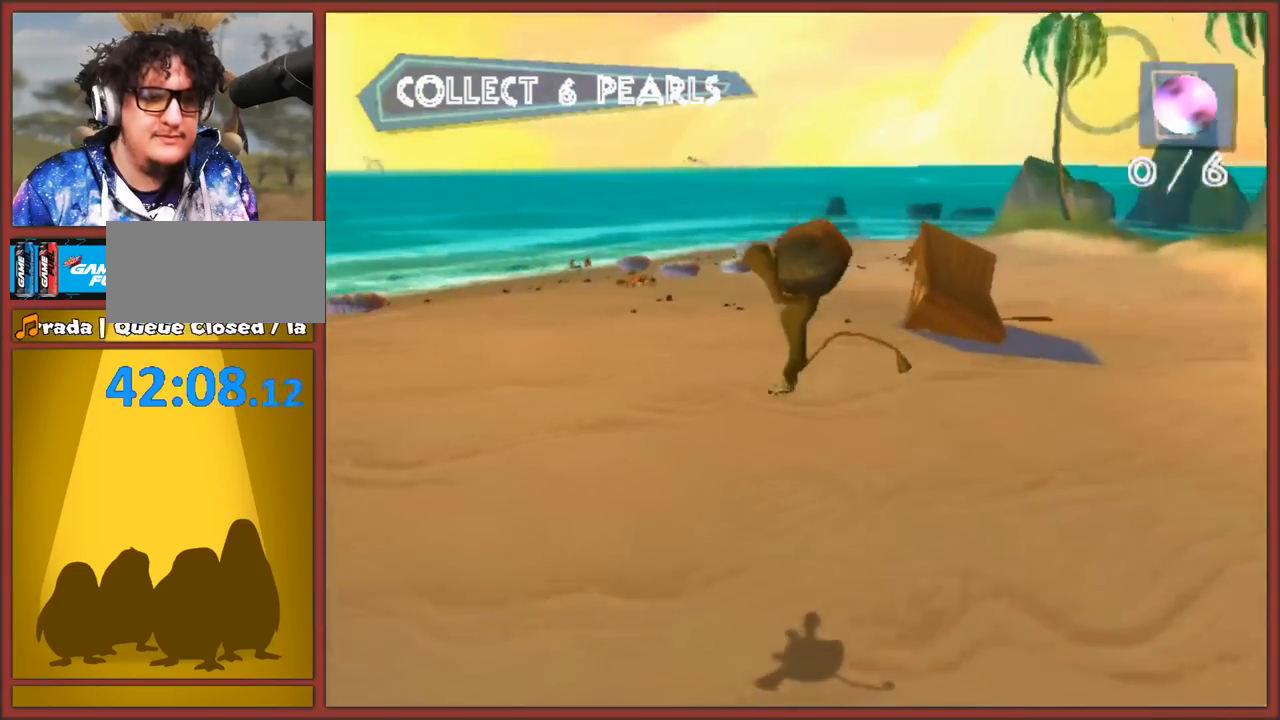
{"buttons": ["A"], "left_stick": "up", "right_stick": "center", "events": [[50, "left_stick", "up"], [267, "A", "down"]]}
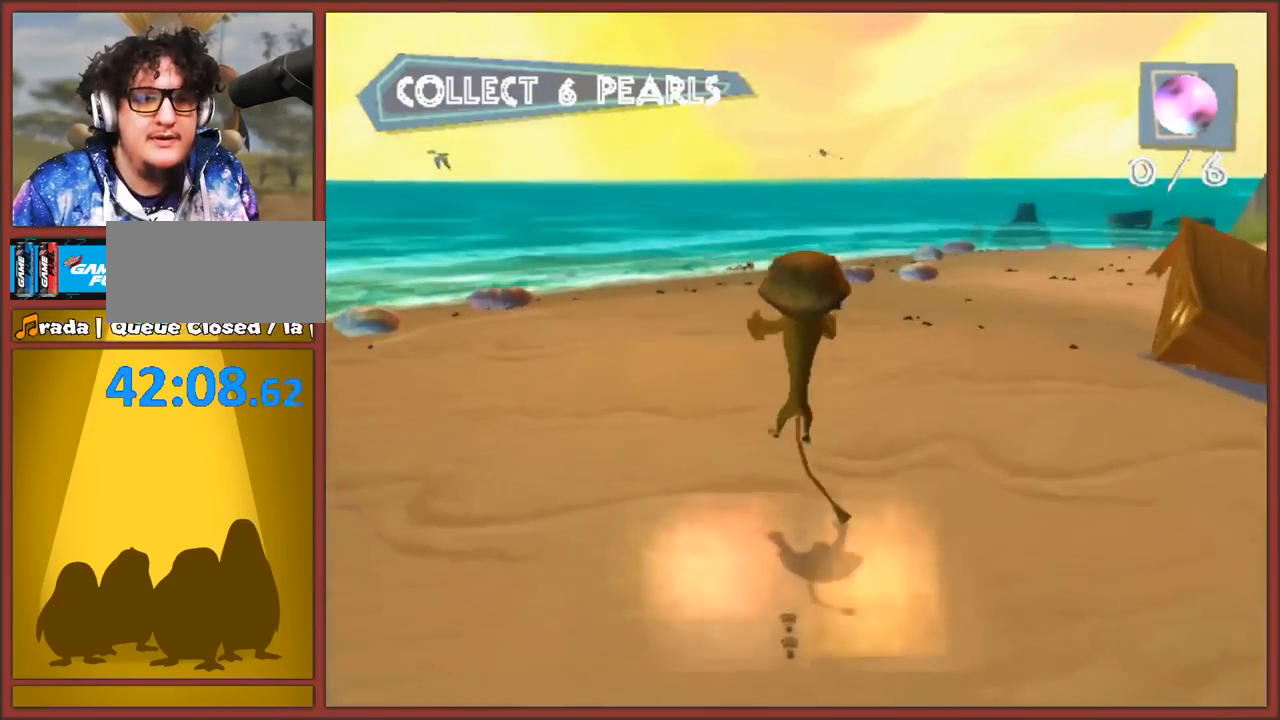
{"buttons": [], "left_stick": "up-left", "right_stick": "center", "events": [[83, "A", "up"], [200, "left_stick", "up-left"]]}
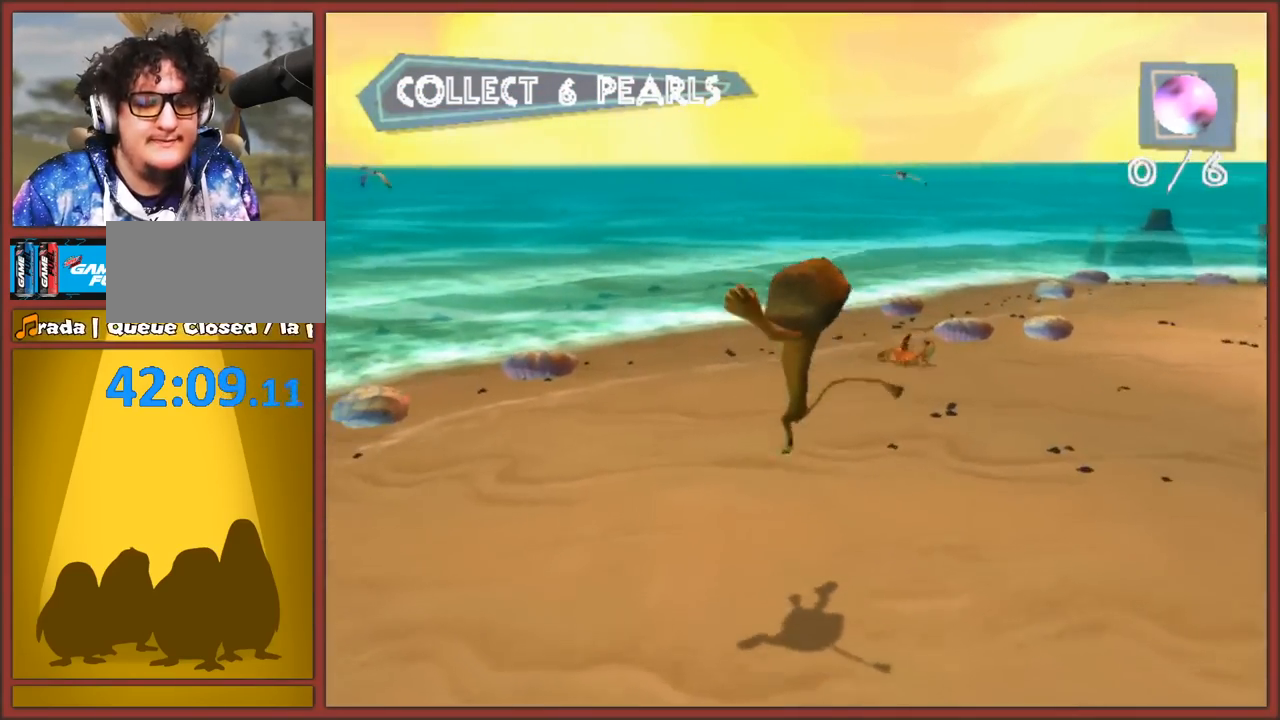
{"buttons": [], "left_stick": "up-left", "right_stick": "center", "events": [[150, "A", "down"], [367, "A", "up"]]}
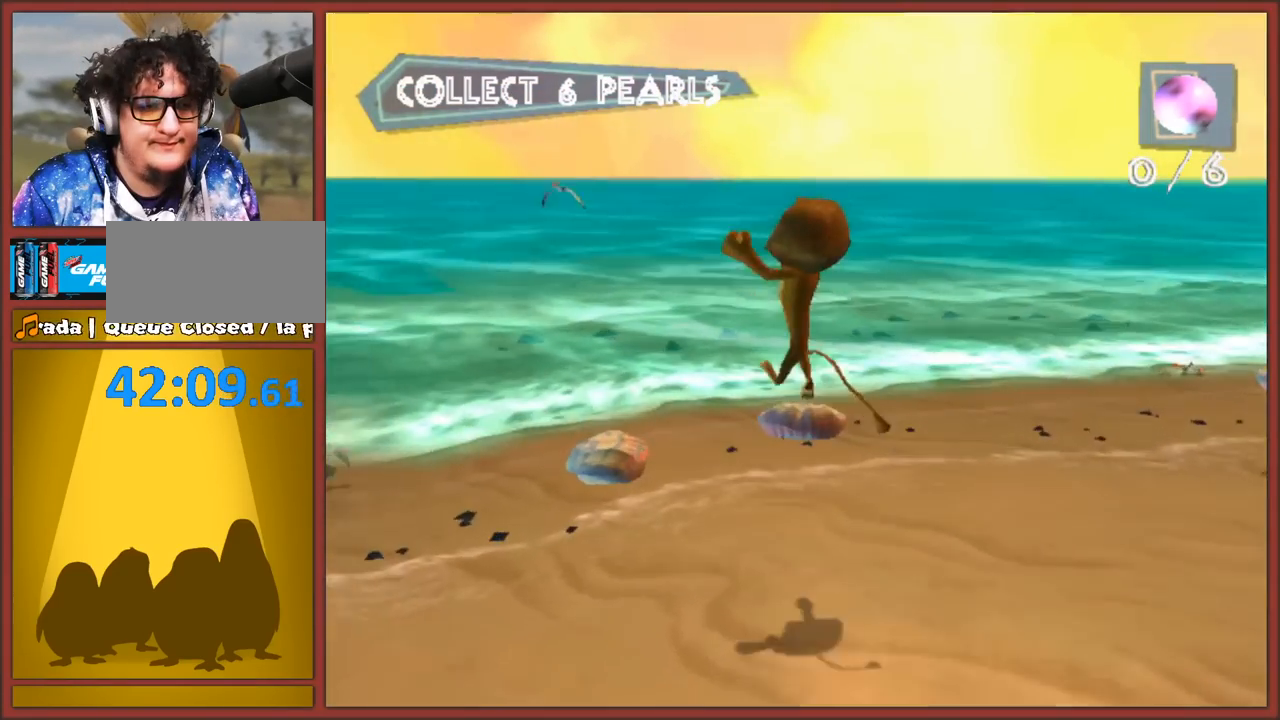
{"buttons": [], "left_stick": "center", "right_stick": "center", "events": [[150, "left_stick", "center"], [300, "left_stick", "down-right"], [417, "left_stick", "center"]]}
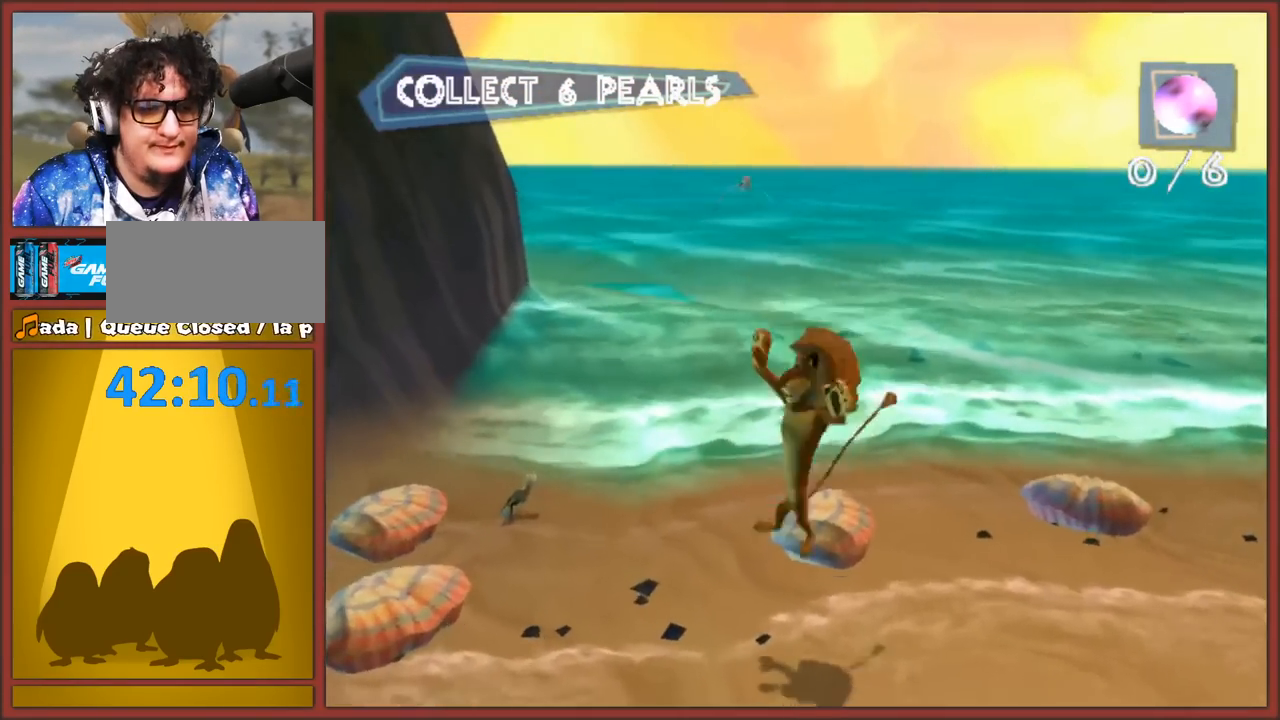
{"buttons": [], "left_stick": "left", "right_stick": "center", "events": [[267, "left_stick", "up-left"], [400, "left_stick", "left"]]}
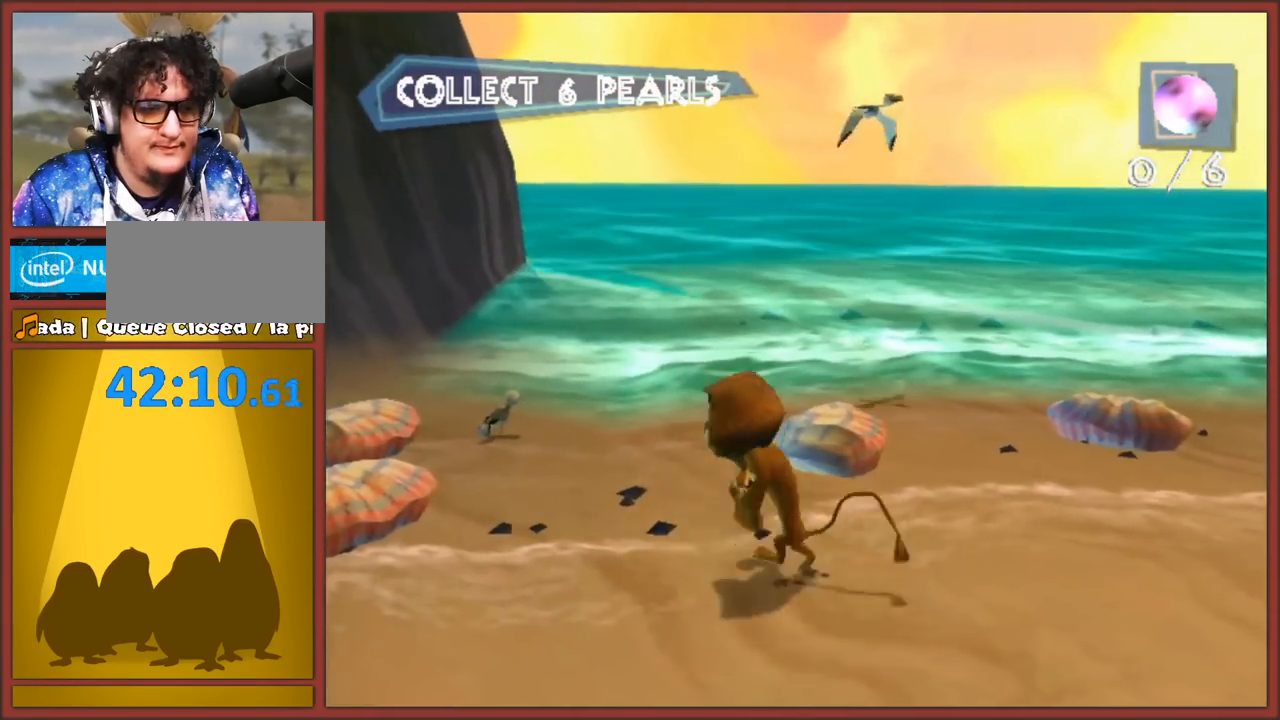
{"buttons": [], "left_stick": "center", "right_stick": "center", "events": [[167, "left_stick", "center"], [217, "X", "down"], [317, "X", "up"]]}
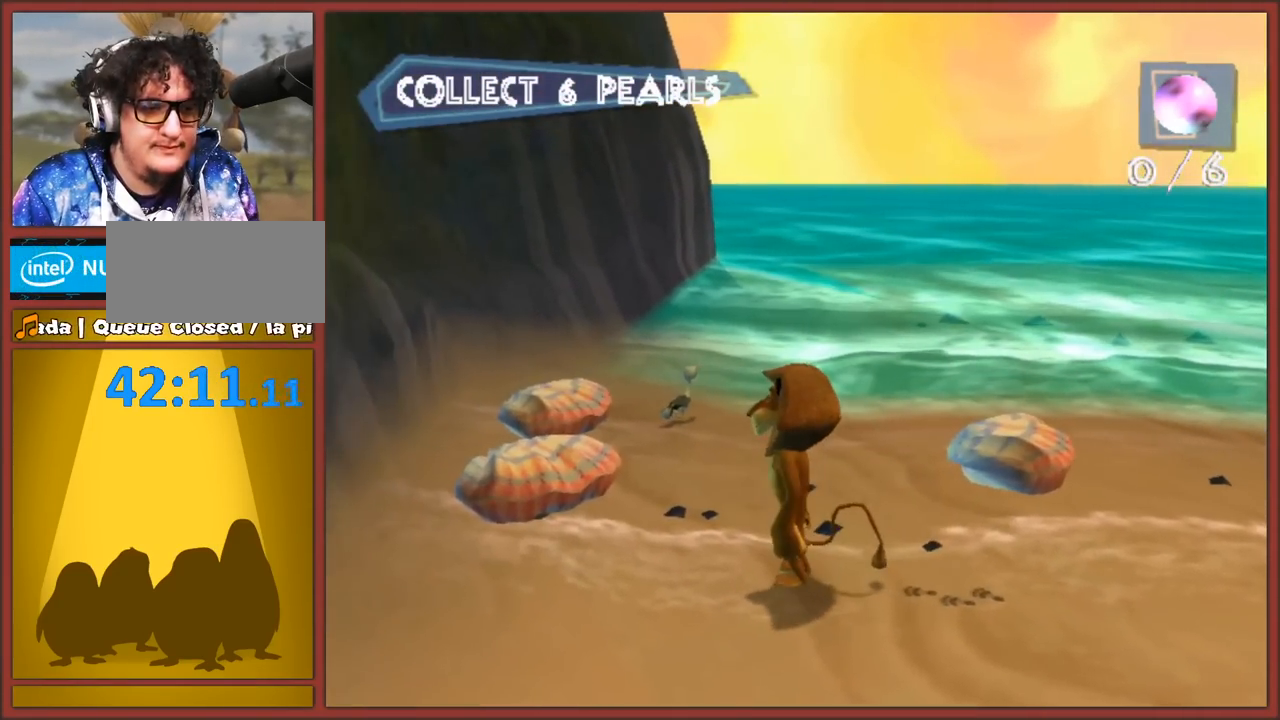
{"buttons": ["A"], "left_stick": "center", "right_stick": "center", "events": [[83, "left_stick", "up-left"], [417, "A", "down"], [417, "left_stick", "center"]]}
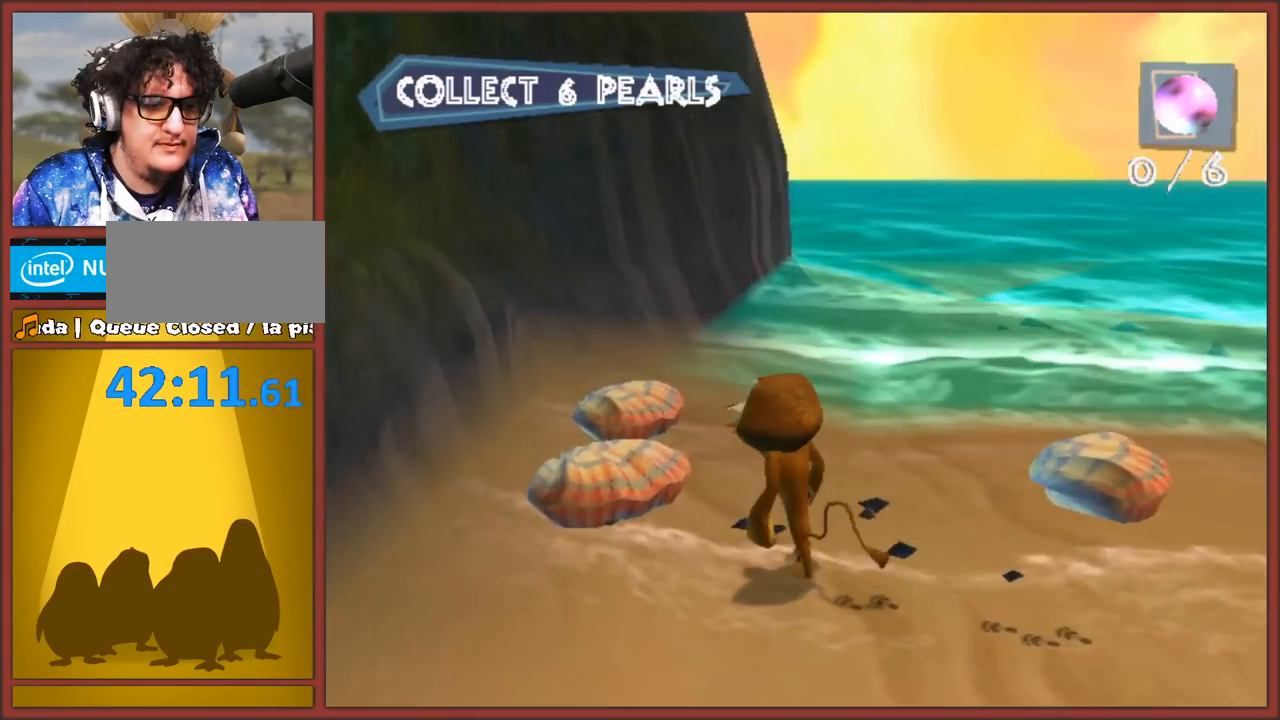
{"buttons": [], "left_stick": "center", "right_stick": "center", "events": [[133, "left_stick", "up-left"], [183, "A", "up"], [333, "left_stick", "center"], [367, "A", "down"], [500, "A", "up"]]}
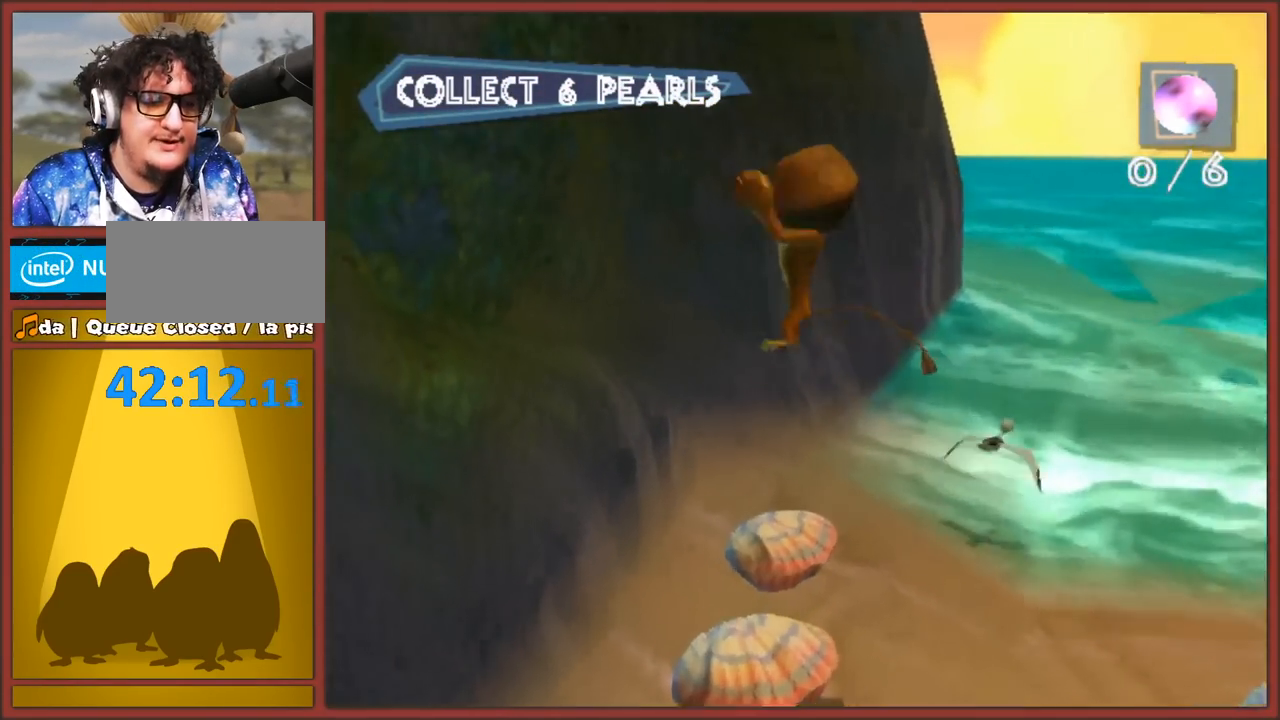
{"buttons": ["A"], "left_stick": "center", "right_stick": "center", "events": [[50, "A", "down"], [167, "A", "up"], [267, "A", "down"], [417, "A", "up"], [500, "A", "down"]]}
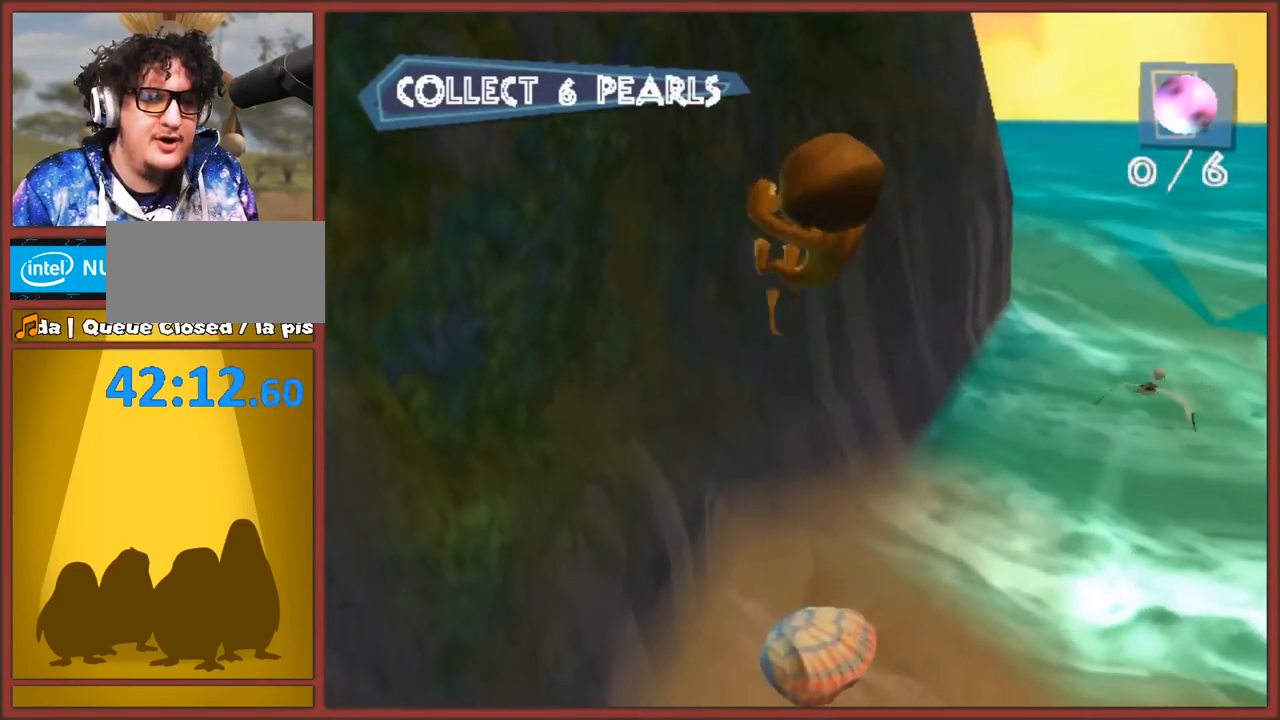
{"buttons": [], "left_stick": "center", "right_stick": "center", "events": [[133, "A", "up"], [300, "X", "down"], [433, "X", "up"]]}
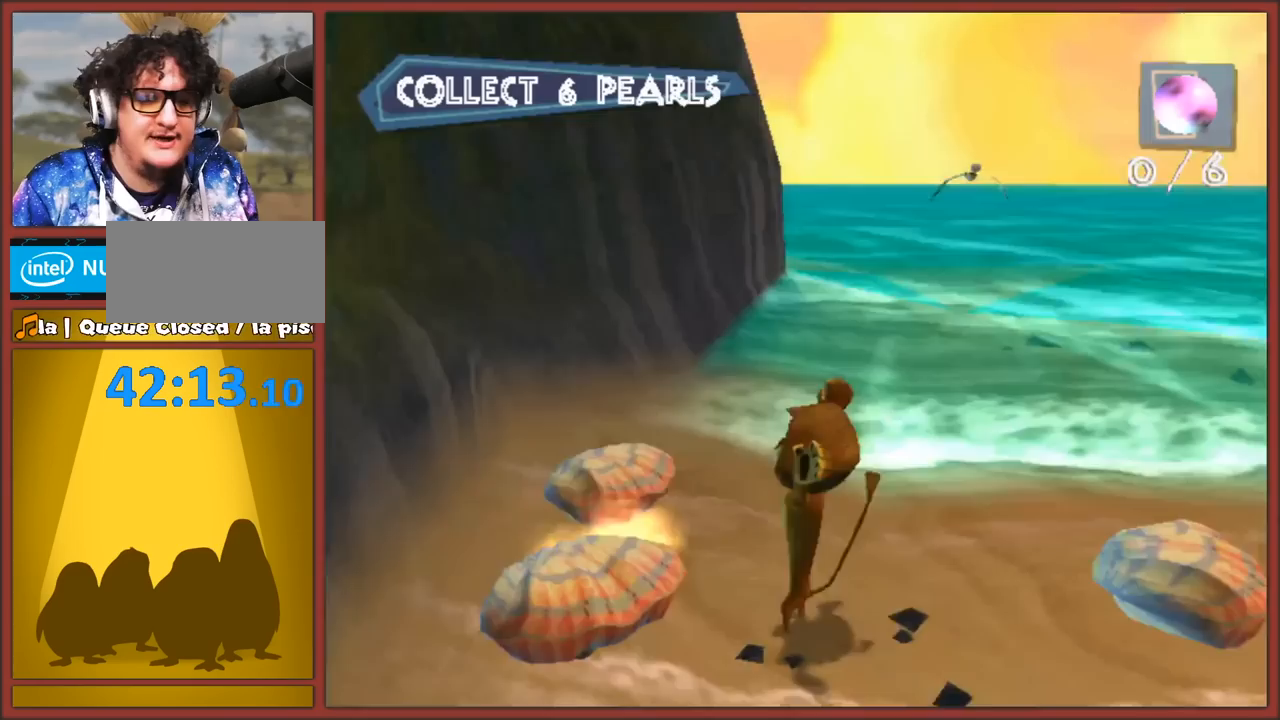
{"buttons": ["B"], "left_stick": "left", "right_stick": "center", "events": [[33, "left_stick", "down-right"], [67, "B", "down"], [83, "B", "up"], [233, "left_stick", "left"], [467, "B", "down"]]}
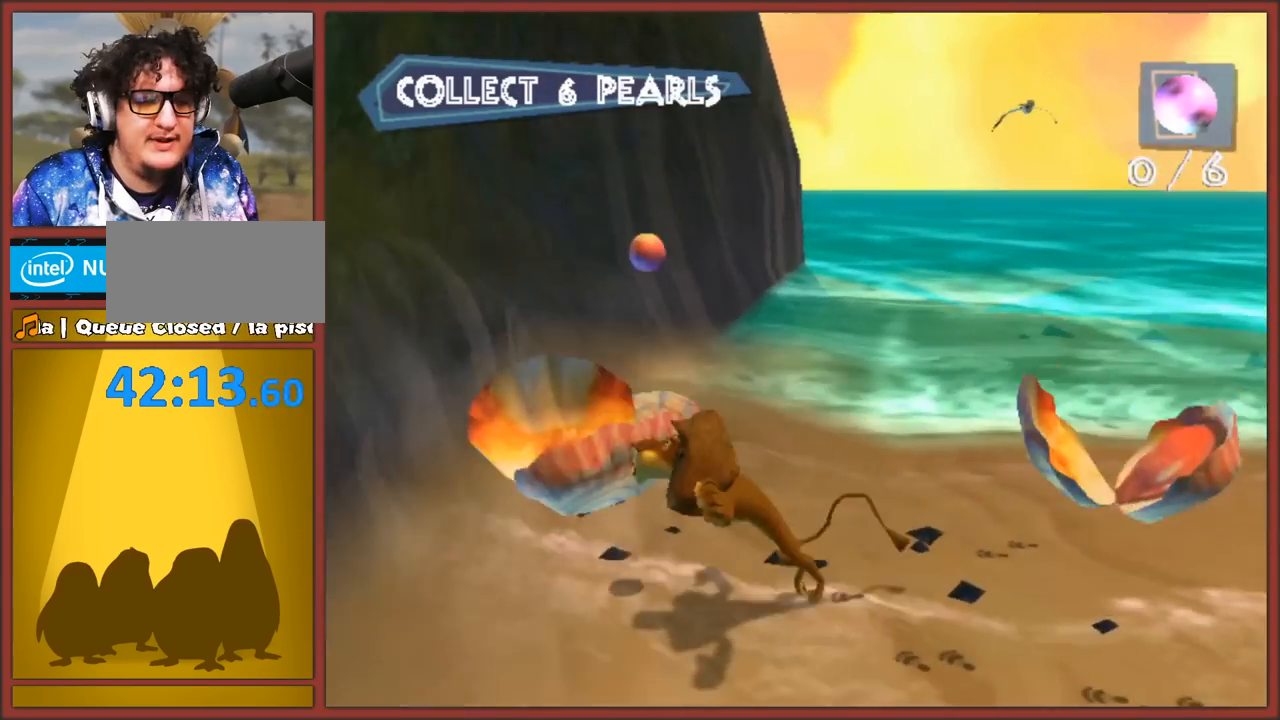
{"buttons": ["B"], "left_stick": "center", "right_stick": "center", "events": [[33, "left_stick", "up-left"], [67, "B", "up"], [133, "B", "down"], [217, "left_stick", "up-right"], [233, "B", "up"], [283, "B", "down"], [383, "B", "up"], [450, "B", "down"], [500, "left_stick", "center"]]}
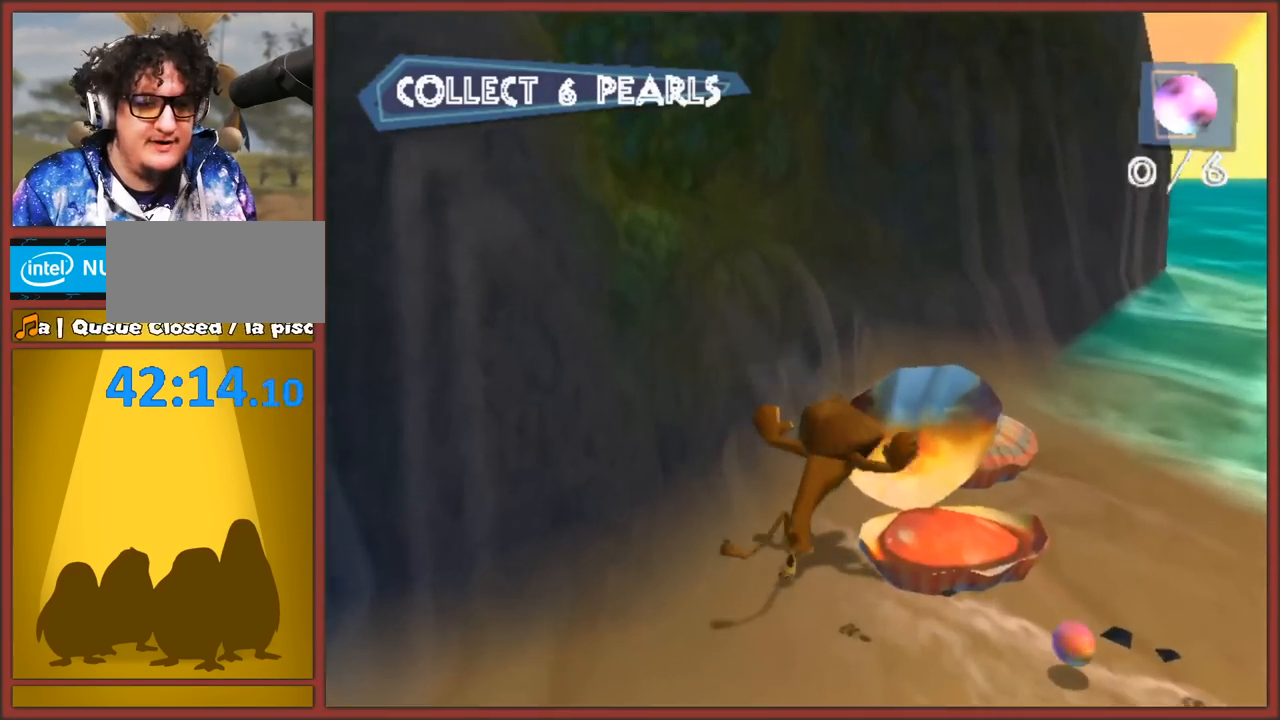
{"buttons": ["B"], "left_stick": "down-right", "right_stick": "center", "events": [[33, "B", "up"], [83, "B", "down"], [200, "B", "up"], [200, "left_stick", "right"], [267, "B", "down"], [283, "left_stick", "down-right"], [350, "B", "up"], [450, "B", "down"]]}
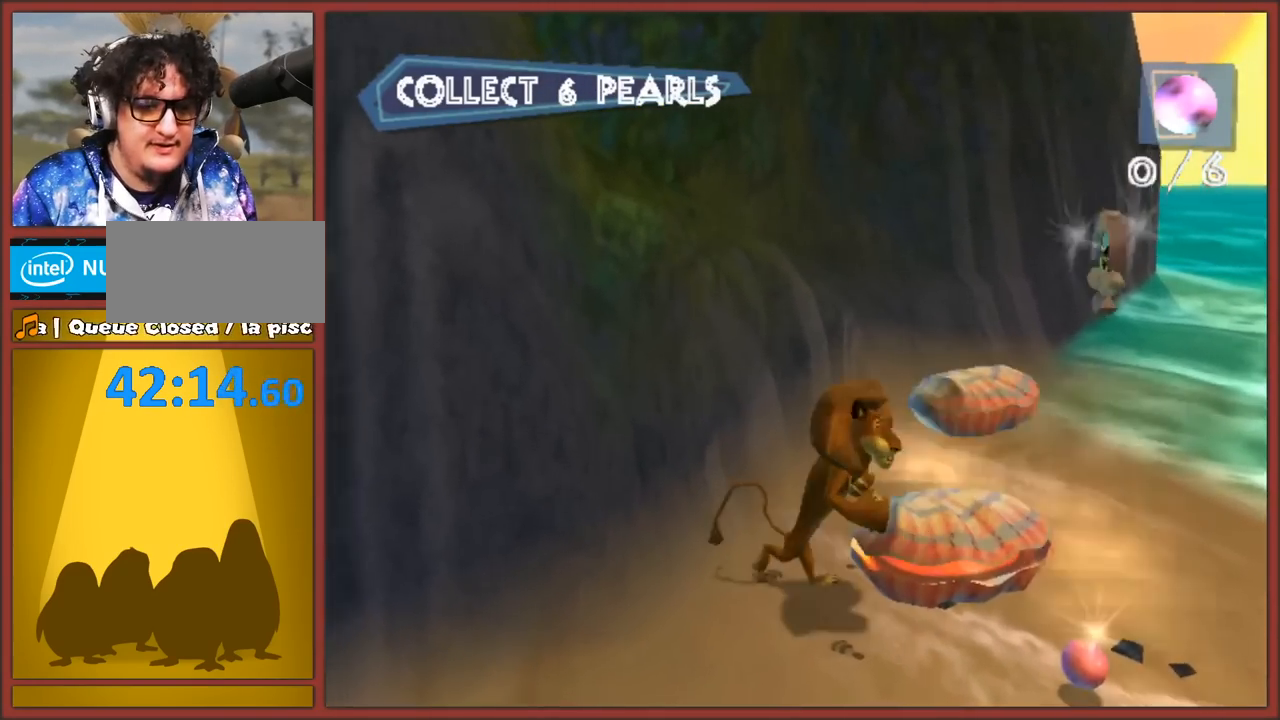
{"buttons": [], "left_stick": "up", "right_stick": "center", "events": [[33, "B", "up"], [167, "left_stick", "right"], [367, "left_stick", "center"], [483, "left_stick", "up"]]}
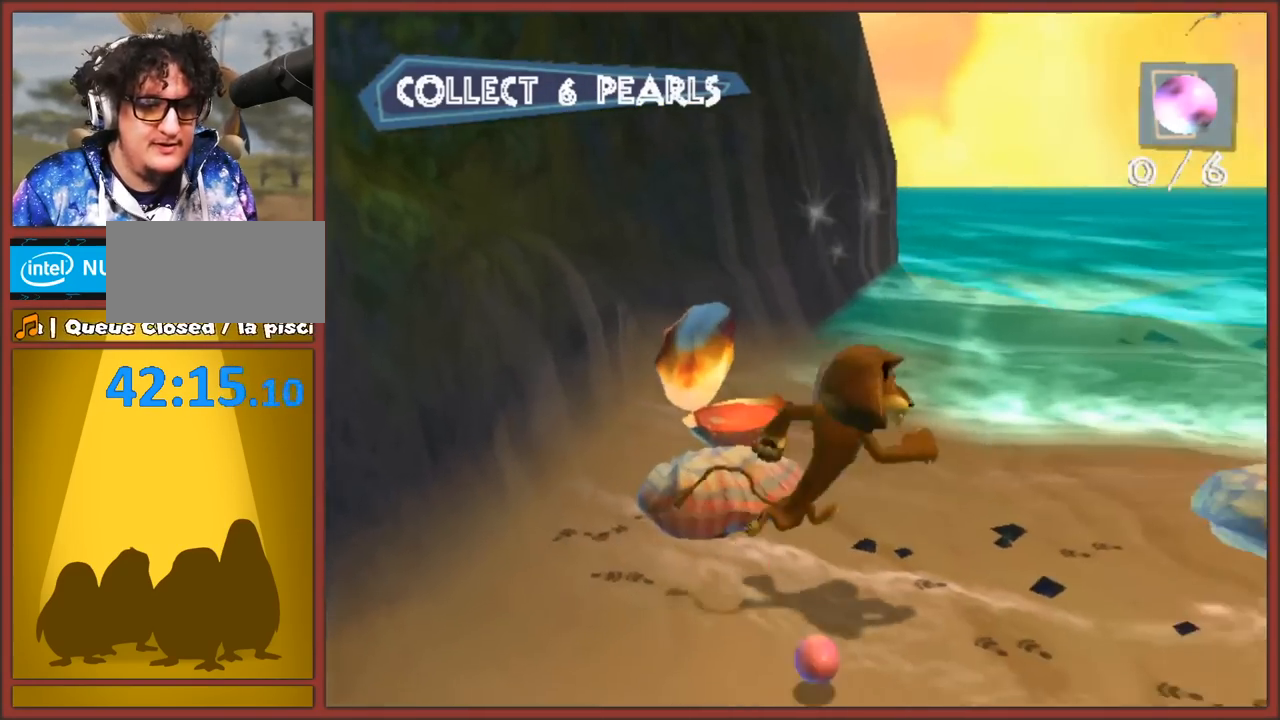
{"buttons": ["B"], "left_stick": "right", "right_stick": "center", "events": [[17, "left_stick", "up-right"], [200, "left_stick", "center"], [267, "left_stick", "right"], [433, "B", "down"]]}
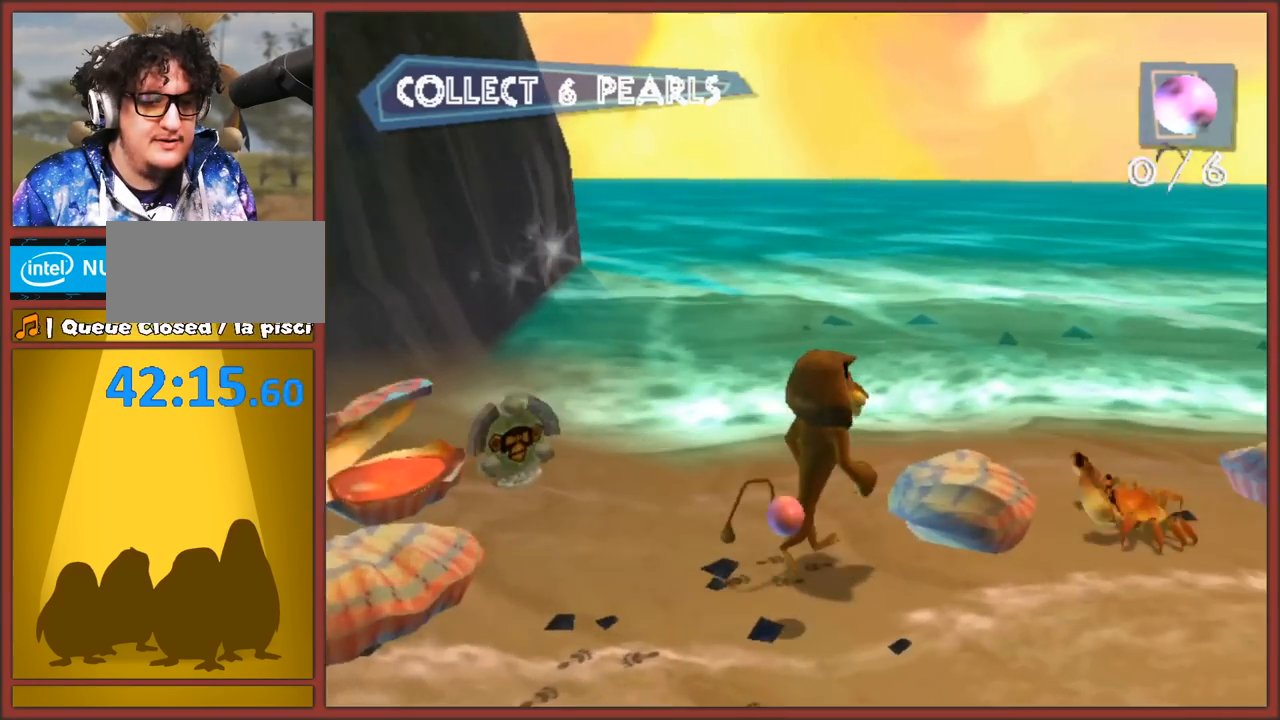
{"buttons": [], "left_stick": "right", "right_stick": "center", "events": [[33, "B", "up"], [67, "left_stick", "center"], [117, "B", "down"], [200, "B", "up"], [267, "B", "down"], [350, "B", "up"], [433, "B", "down"], [467, "left_stick", "right"], [500, "B", "up"]]}
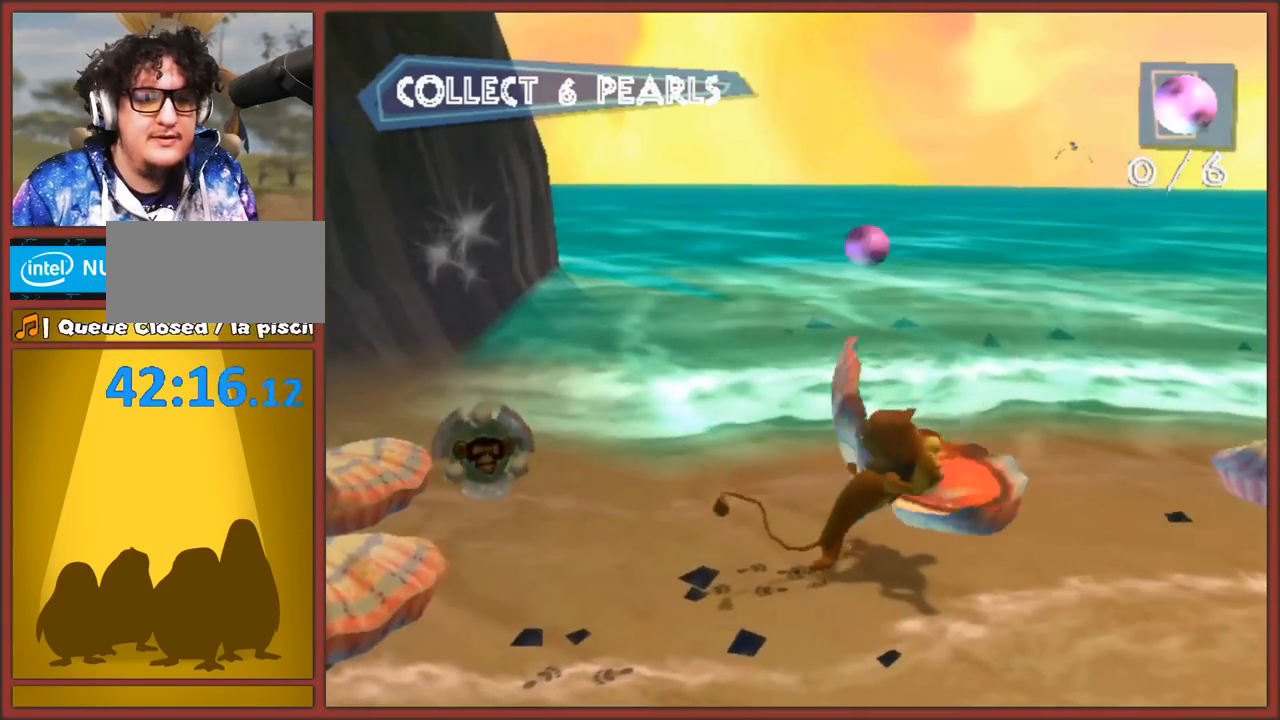
{"buttons": [], "left_stick": "up-right", "right_stick": "center", "events": [[83, "B", "down"], [167, "B", "up"], [250, "B", "down"], [333, "B", "up"], [400, "B", "down"], [483, "B", "up"], [500, "left_stick", "up-right"]]}
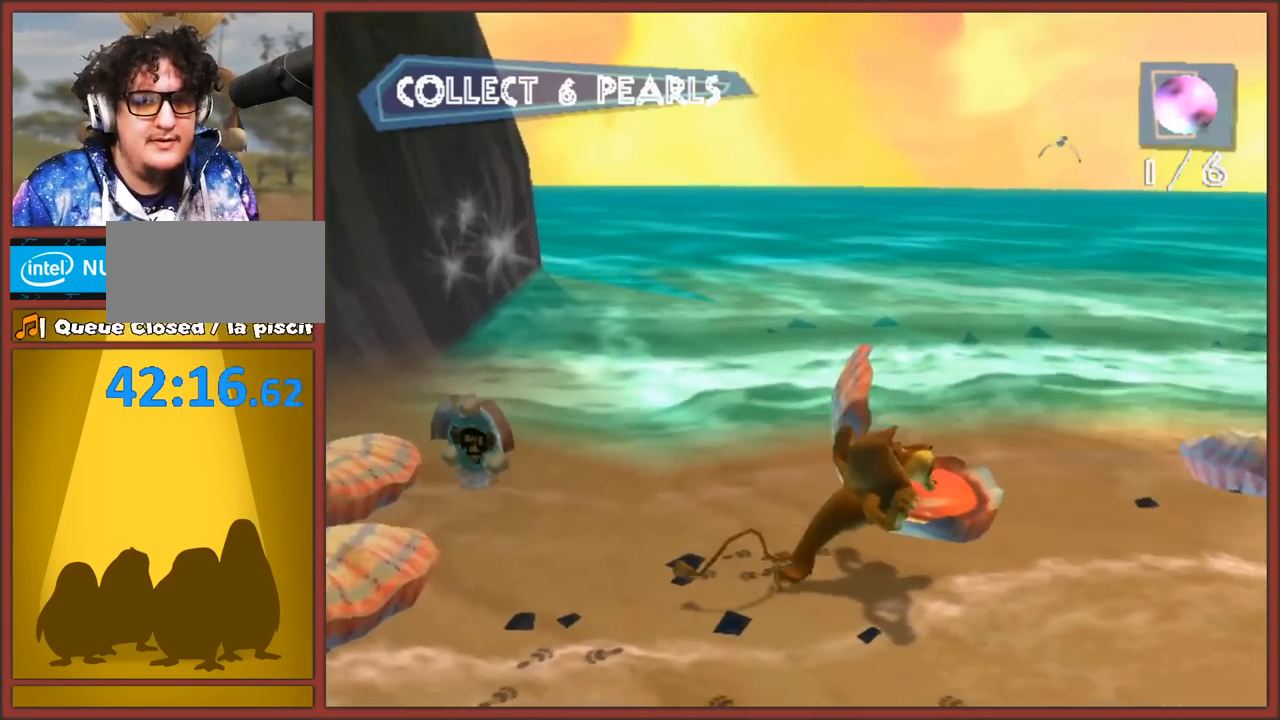
{"buttons": [], "left_stick": "up-right", "right_stick": "center", "events": [[67, "B", "down"], [150, "B", "up"], [200, "left_stick", "right"], [233, "B", "down"], [300, "B", "up"], [317, "left_stick", "up-right"], [383, "B", "down"], [467, "B", "up"]]}
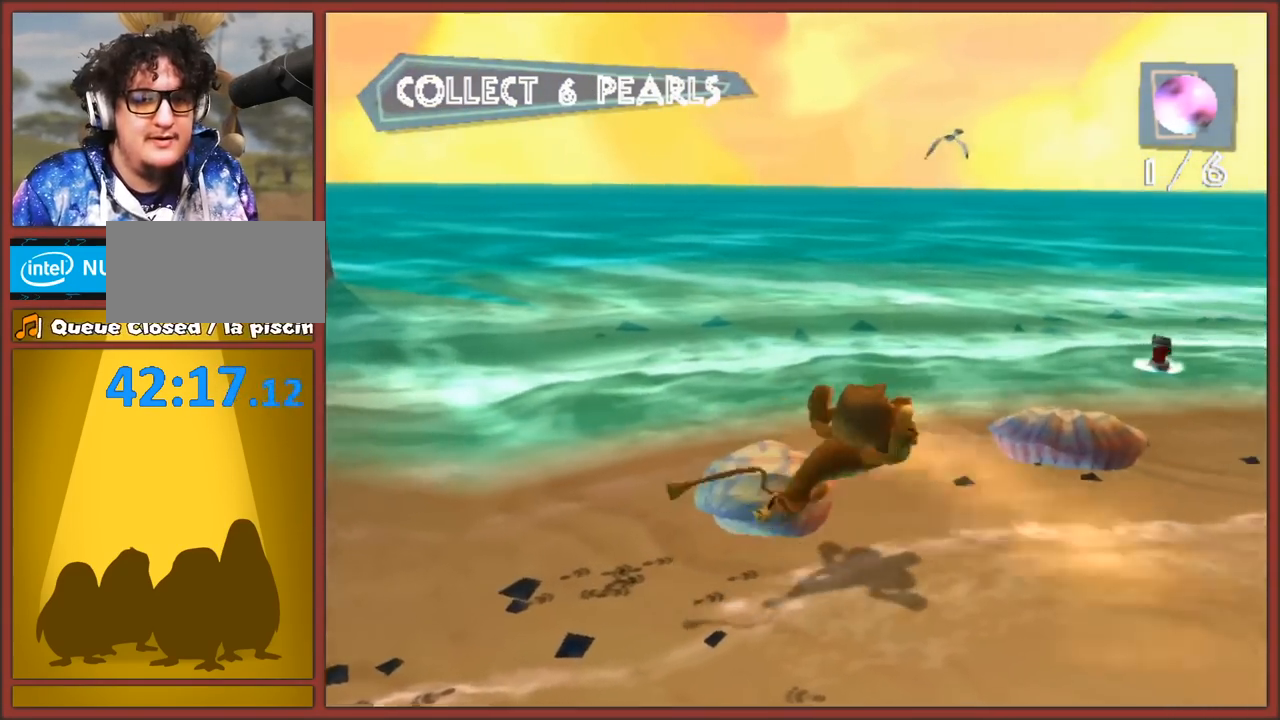
{"buttons": ["B"], "left_stick": "center", "right_stick": "center", "events": [[33, "B", "down"], [117, "B", "up"], [167, "B", "down"], [267, "B", "up"], [283, "left_stick", "center"], [333, "B", "down"], [433, "B", "up"], [500, "B", "down"]]}
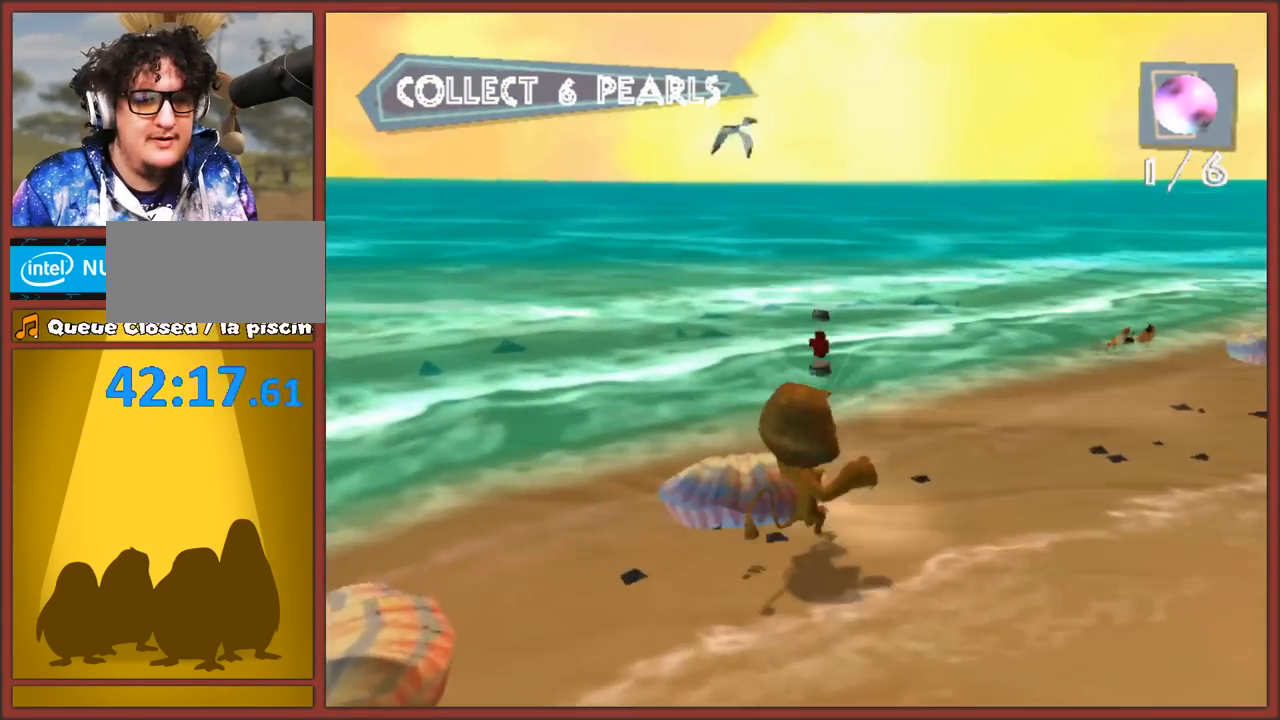
{"buttons": ["B"], "left_stick": "up", "right_stick": "center", "events": [[17, "left_stick", "up"], [83, "B", "up"], [117, "left_stick", "up-left"], [167, "B", "down"], [217, "left_stick", "center"], [267, "B", "up"], [333, "B", "down"], [383, "left_stick", "up"], [433, "B", "up"], [483, "B", "down"]]}
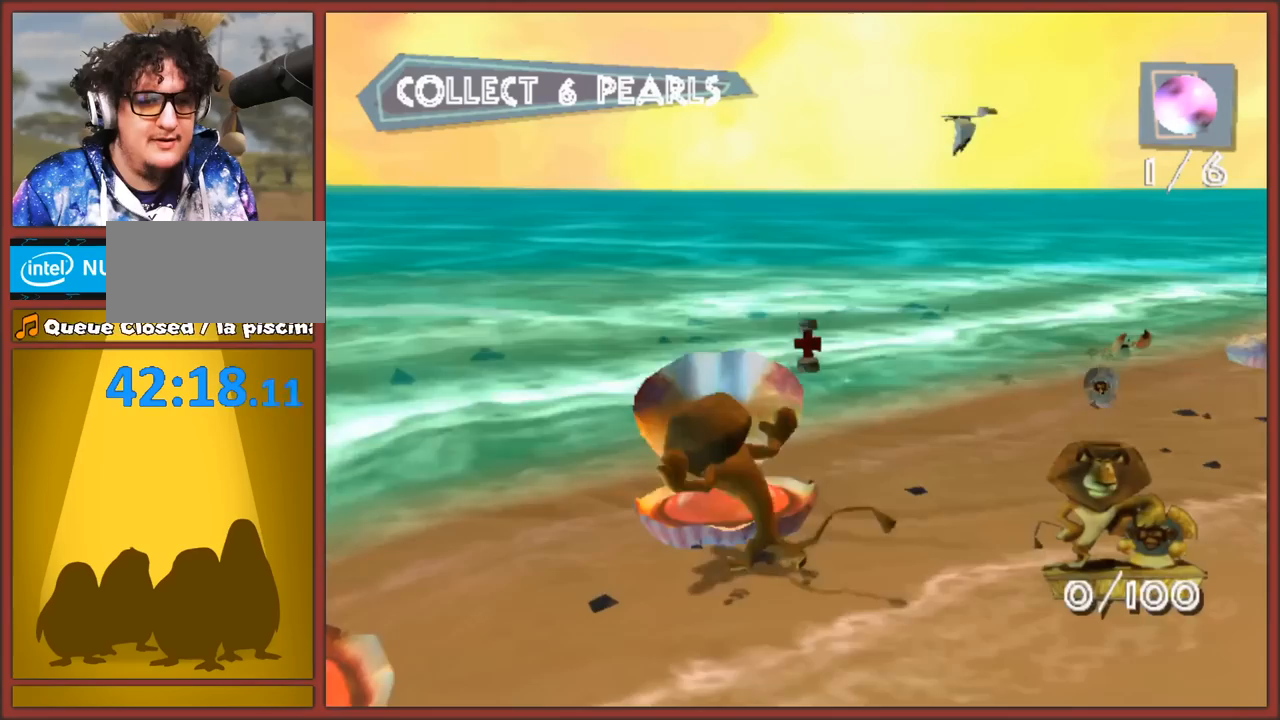
{"buttons": ["B"], "left_stick": "up-right", "right_stick": "center", "events": [[33, "left_stick", "right"], [67, "B", "up"], [167, "B", "down"], [250, "B", "up"], [317, "B", "down"], [367, "left_stick", "up-right"], [417, "B", "up"], [483, "B", "down"]]}
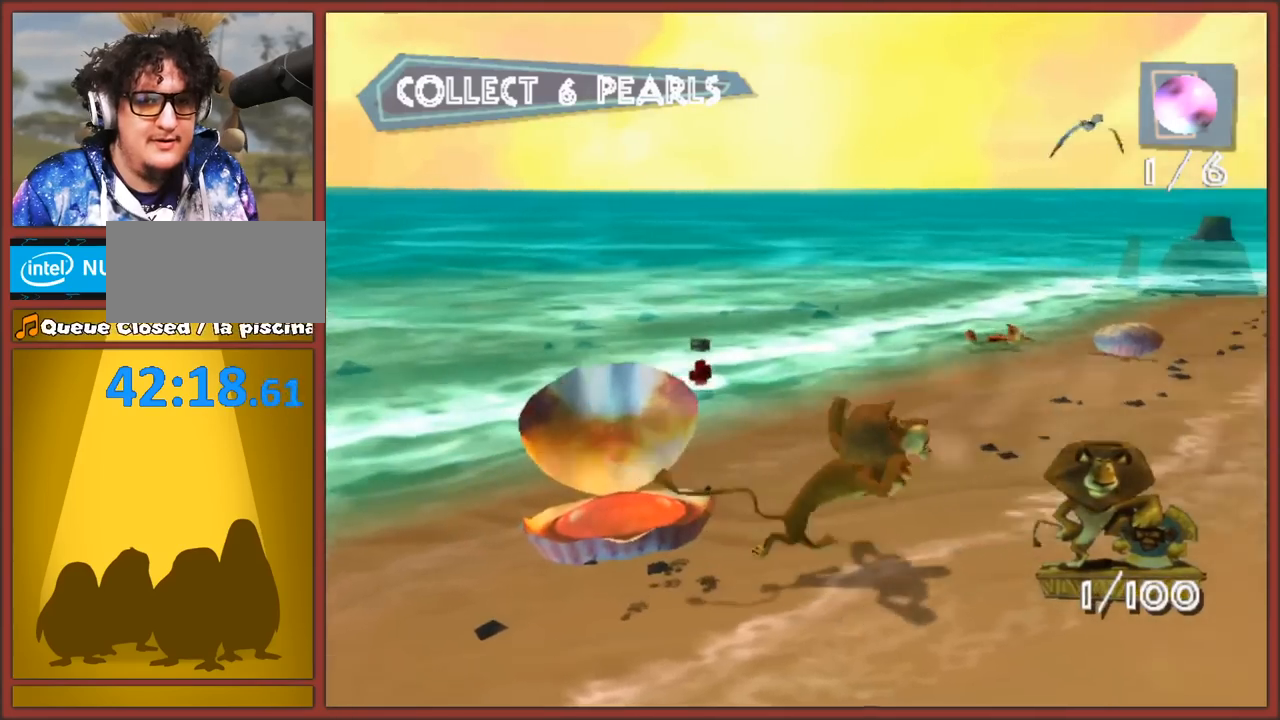
{"buttons": ["B"], "left_stick": "up-right", "right_stick": "center", "events": [[67, "B", "up"], [150, "B", "down"], [233, "B", "up"], [267, "left_stick", "up"], [283, "B", "down"], [367, "B", "up"], [450, "B", "down"], [467, "left_stick", "up-right"]]}
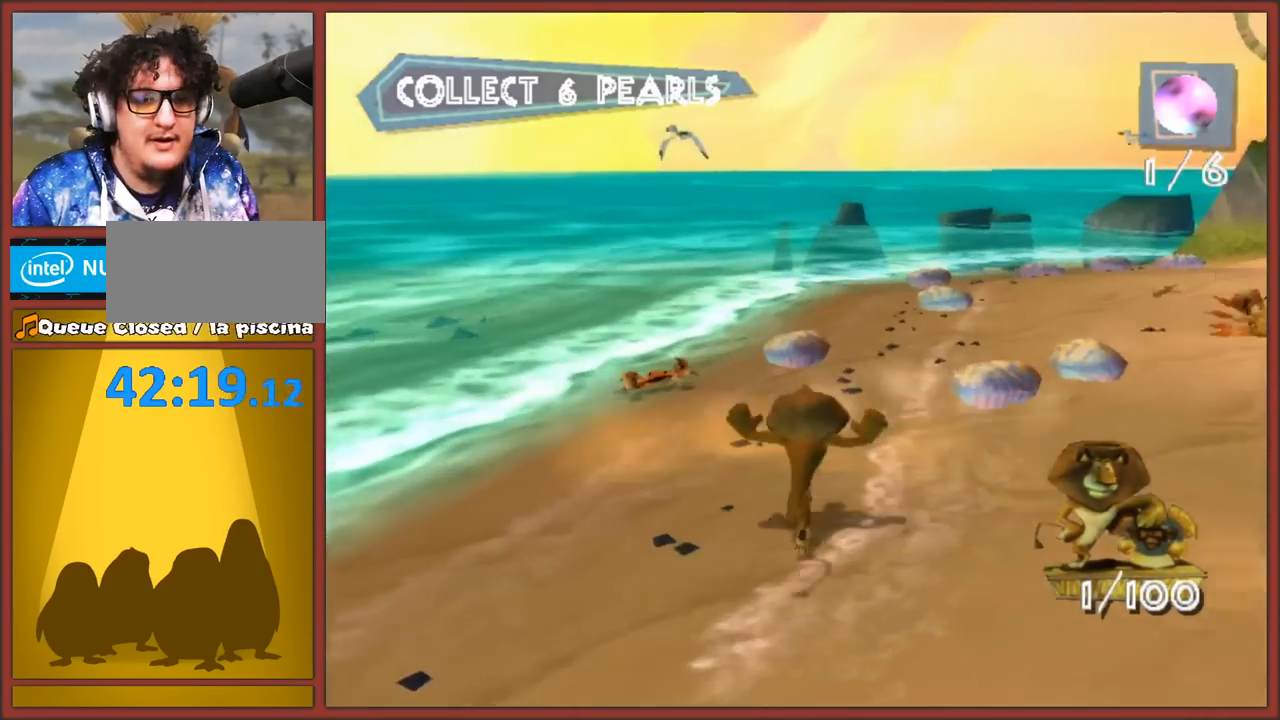
{"buttons": [], "left_stick": "up-right", "right_stick": "center", "events": [[17, "B", "up"], [83, "B", "down"], [183, "B", "up"], [250, "B", "down"], [350, "B", "up"], [400, "B", "down"], [483, "B", "up"]]}
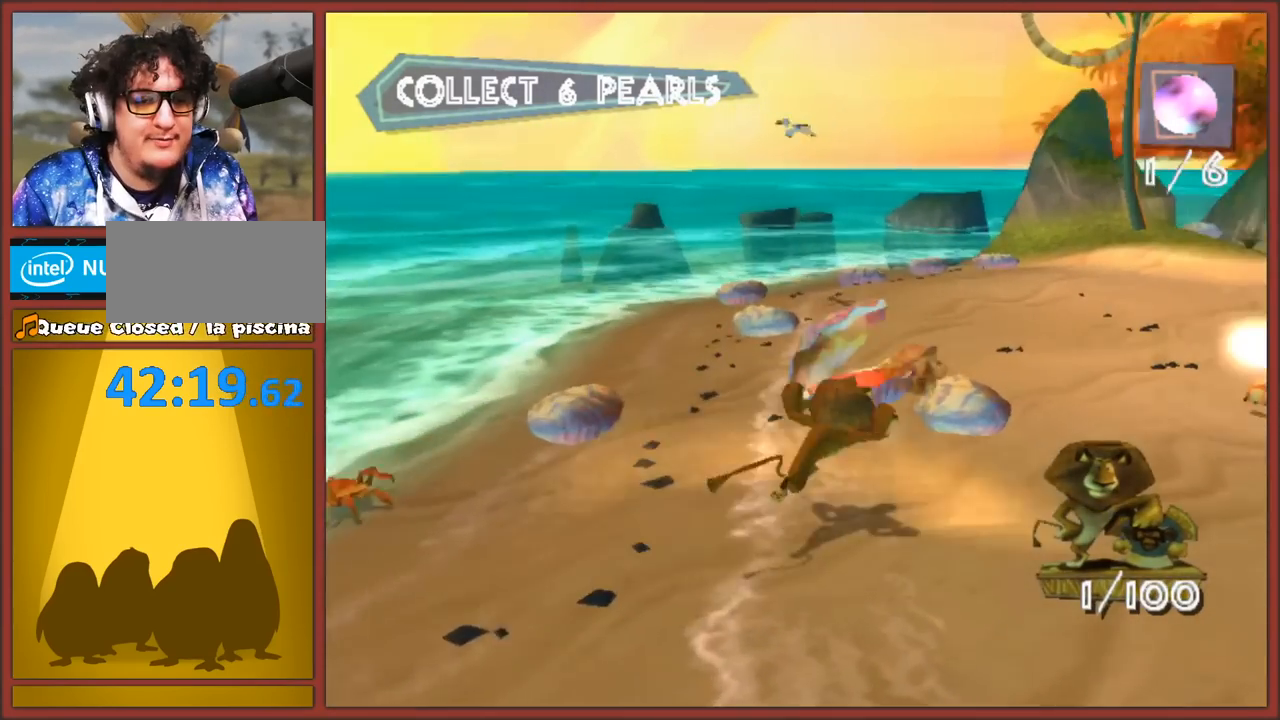
{"buttons": [], "left_stick": "up-right", "right_stick": "center", "events": [[50, "B", "down"], [67, "left_stick", "center"], [150, "B", "up"], [217, "B", "down"], [250, "left_stick", "up"], [283, "B", "up"], [350, "left_stick", "up-right"], [367, "B", "down"], [450, "B", "up"]]}
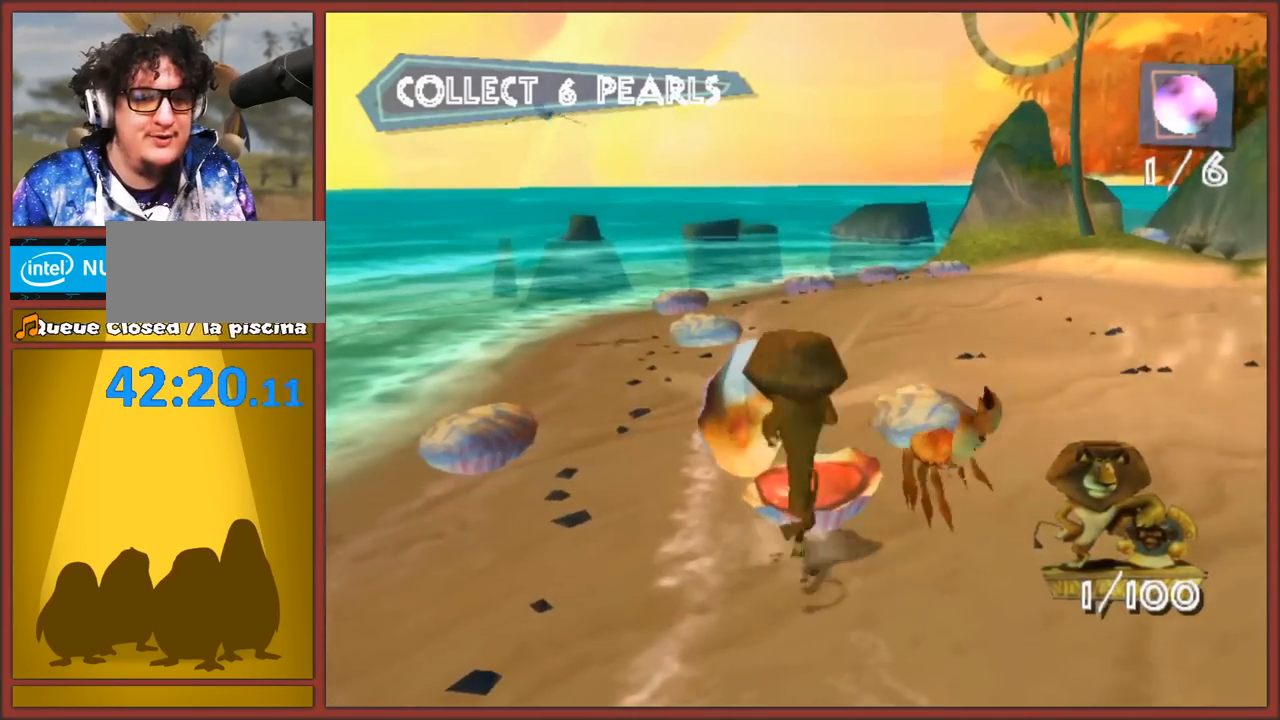
{"buttons": ["B"], "left_stick": "up", "right_stick": "center", "events": [[17, "B", "down"], [100, "B", "up"], [133, "left_stick", "up"], [183, "B", "down"], [250, "B", "up"], [267, "left_stick", "up-right"], [333, "B", "down"], [367, "left_stick", "up"], [417, "B", "up"], [483, "B", "down"]]}
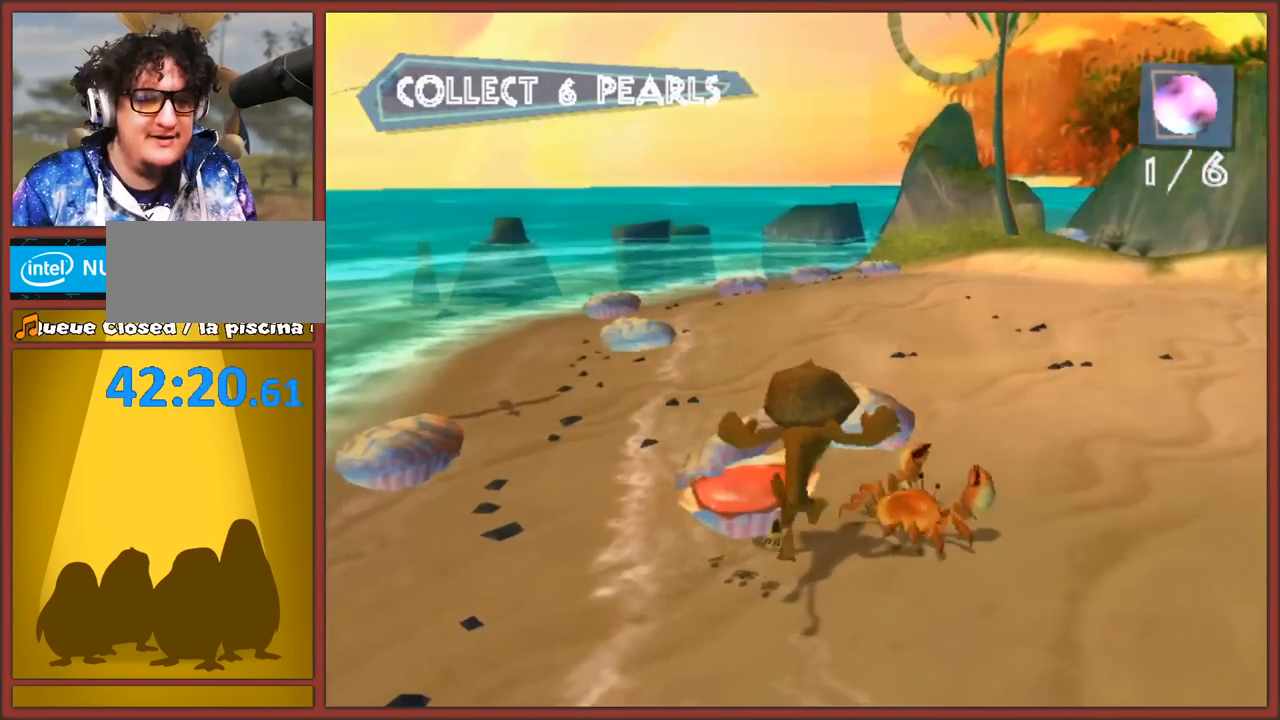
{"buttons": ["B"], "left_stick": "up-left", "right_stick": "center", "events": [[33, "left_stick", "up-right"], [67, "B", "up"], [133, "B", "down"], [183, "left_stick", "up"], [233, "B", "up"], [283, "B", "down"], [317, "left_stick", "up-left"], [383, "B", "up"], [450, "B", "down"]]}